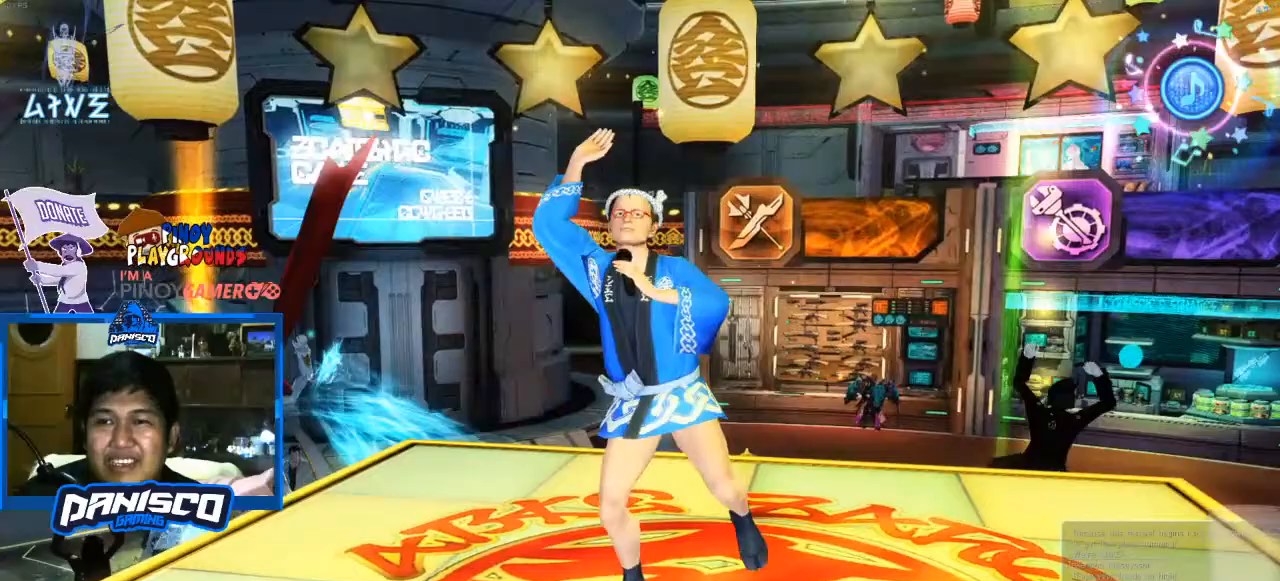
Gameplay with keyboard and mouse; each line is a JSON object with the keys and mouse buttons held at the frame after it. "events" lists presses ("down") and releases ("up") of "1", "2", "3", "4", "5", "a", "alt", "c", "caps_lock", "ctrl", "d", "e", "f", "g", "q", "r", "s", "shift", "space", "t", "tab", "v", "w", "x", "z", "mouse_left", "mouse_wheel" and "mouse_right" between this image and that frame as [ms after this image, input, new state], when the widget could be followed in between. "mouse_left", "mouse_wheel", "mouse_right" = the "left", "wheel", "right" buttons of the "mouse" list. No other keys are recorded. "wheel" means that the mouse wheel is clicked or scrolled. Not read: mouse_move.
{"keys": [], "mouse": [], "events": []}
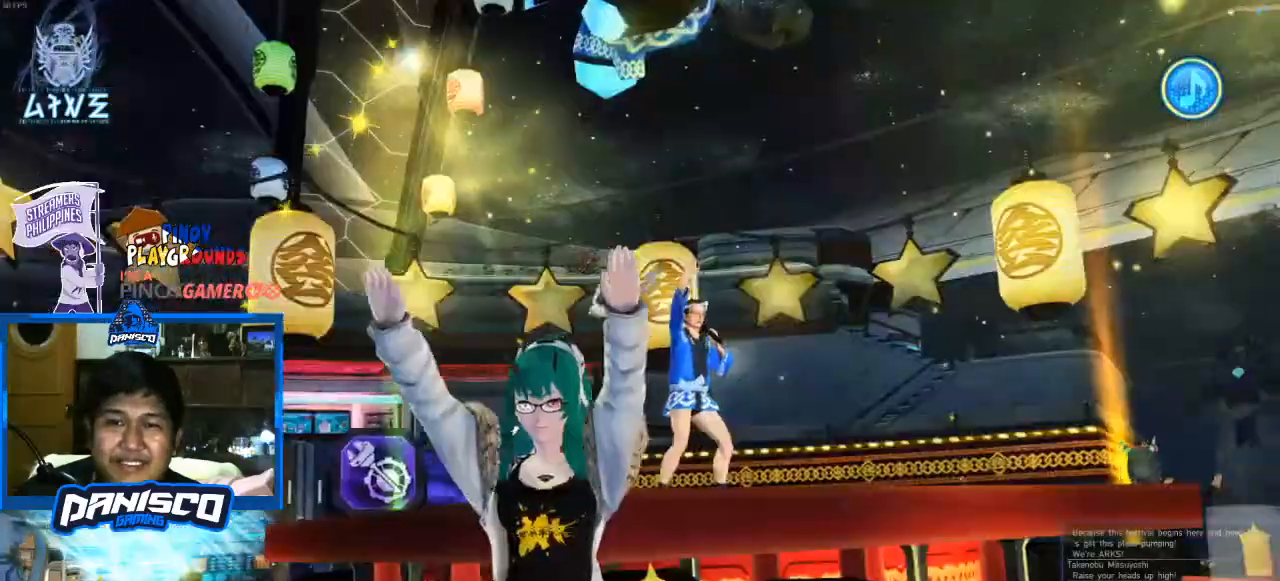
{"keys": [], "mouse": [], "events": []}
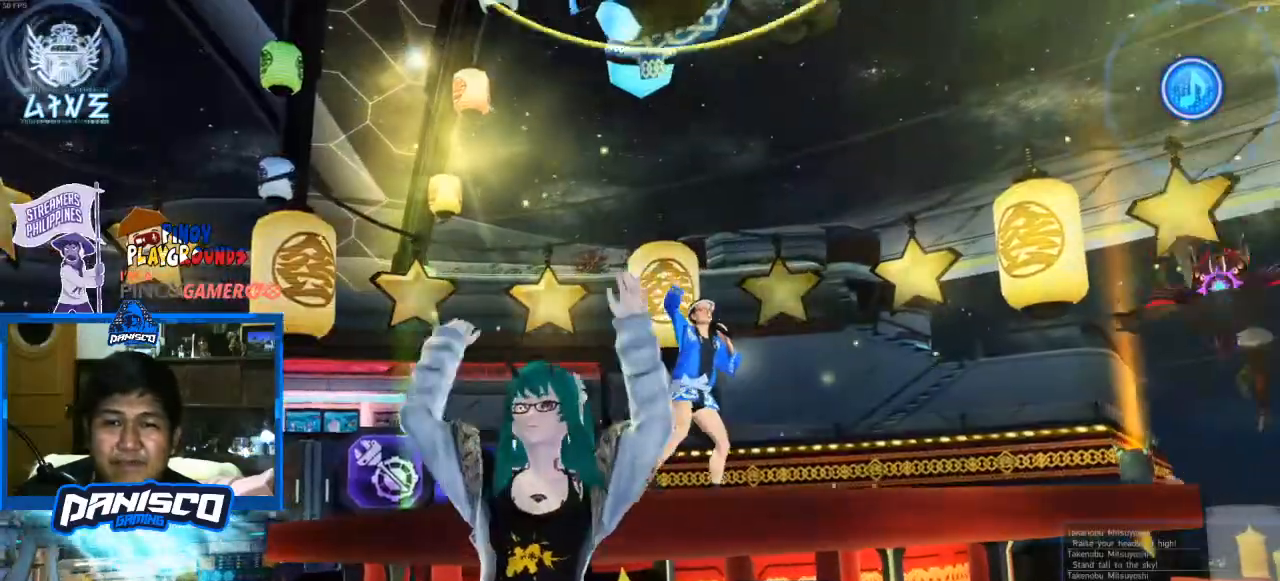
{"keys": [], "mouse": [], "events": []}
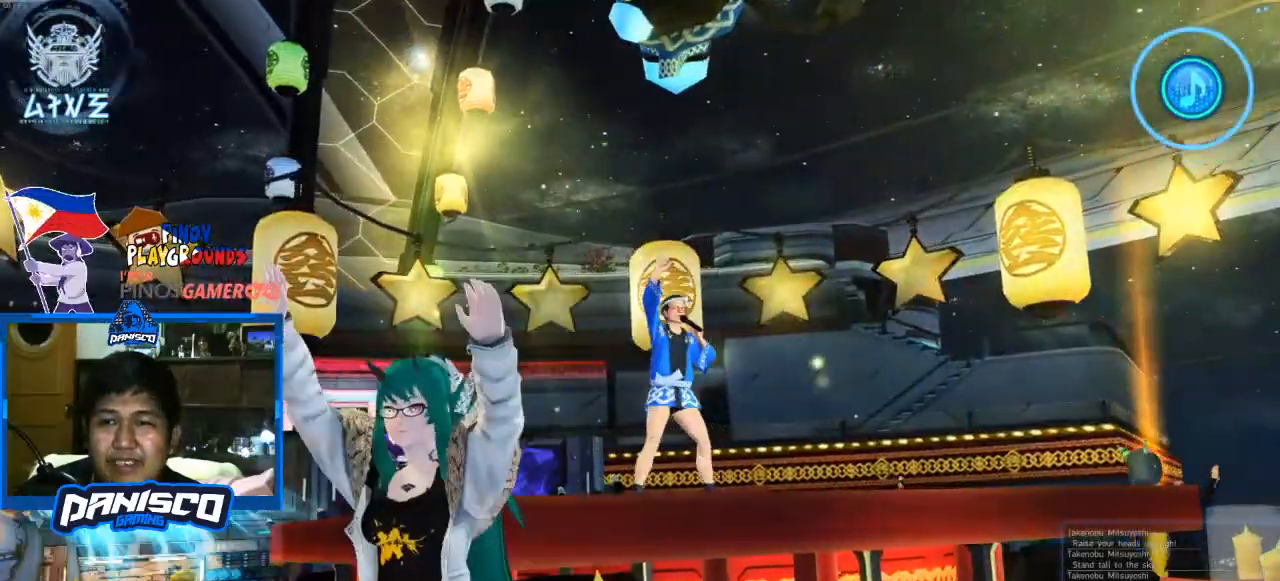
{"keys": [], "mouse": ["left"], "events": [[467, "mouse_left", "down"]]}
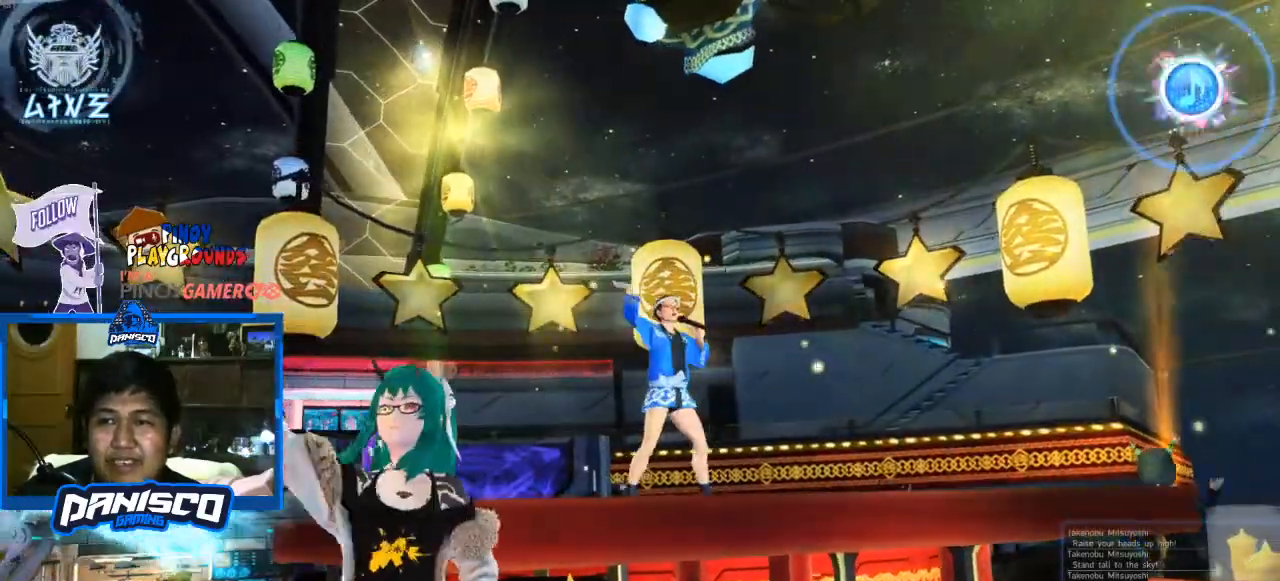
{"keys": [], "mouse": [], "events": [[100, "mouse_left", "up"]]}
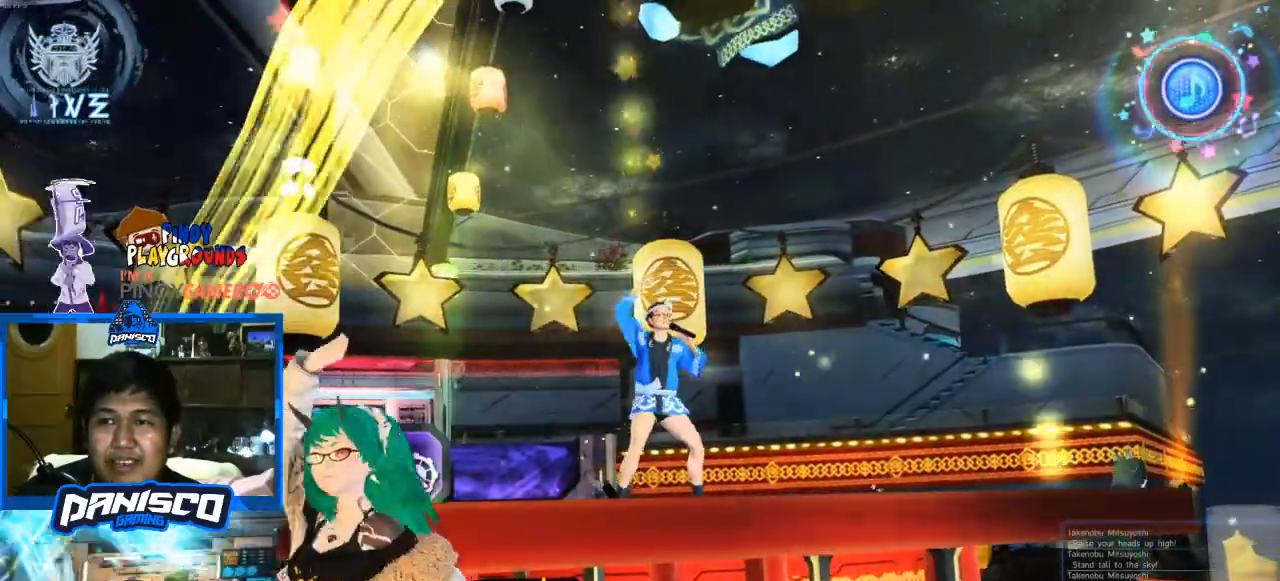
{"keys": [], "mouse": [], "events": [[267, "mouse_left", "down"], [400, "mouse_left", "up"]]}
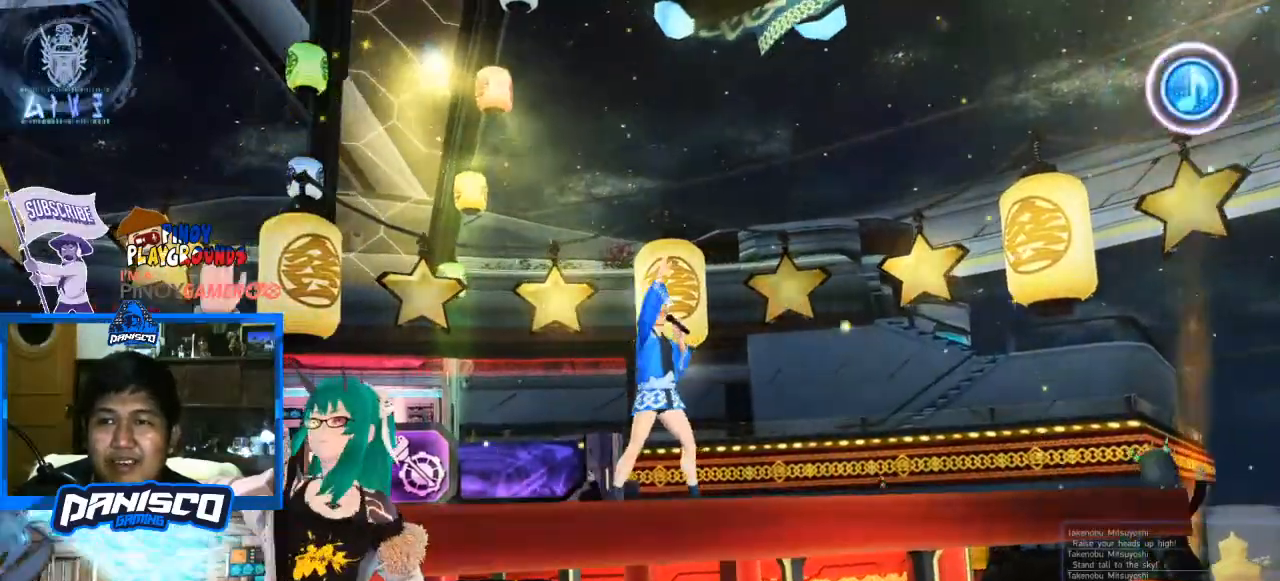
{"keys": [], "mouse": [], "events": []}
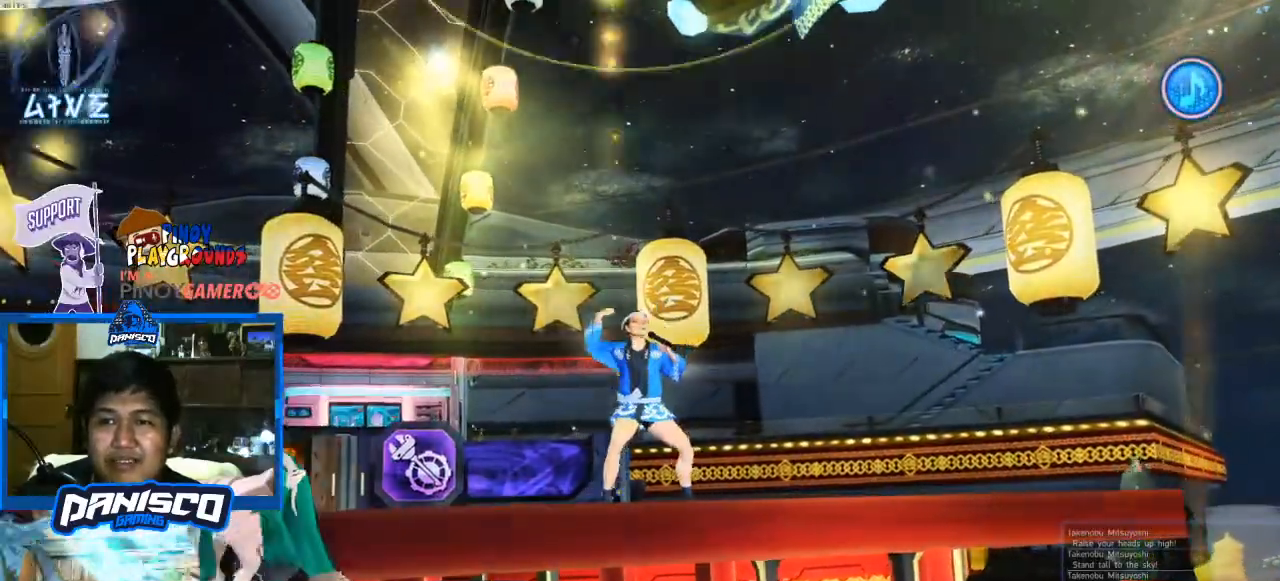
{"keys": [], "mouse": [], "events": []}
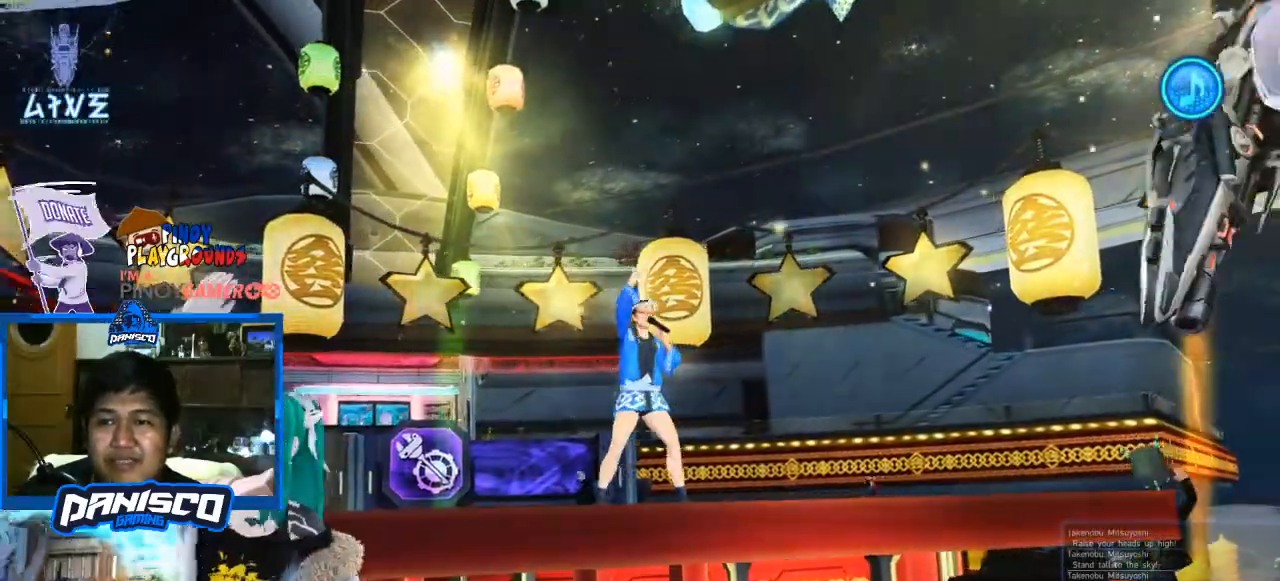
{"keys": [], "mouse": [], "events": []}
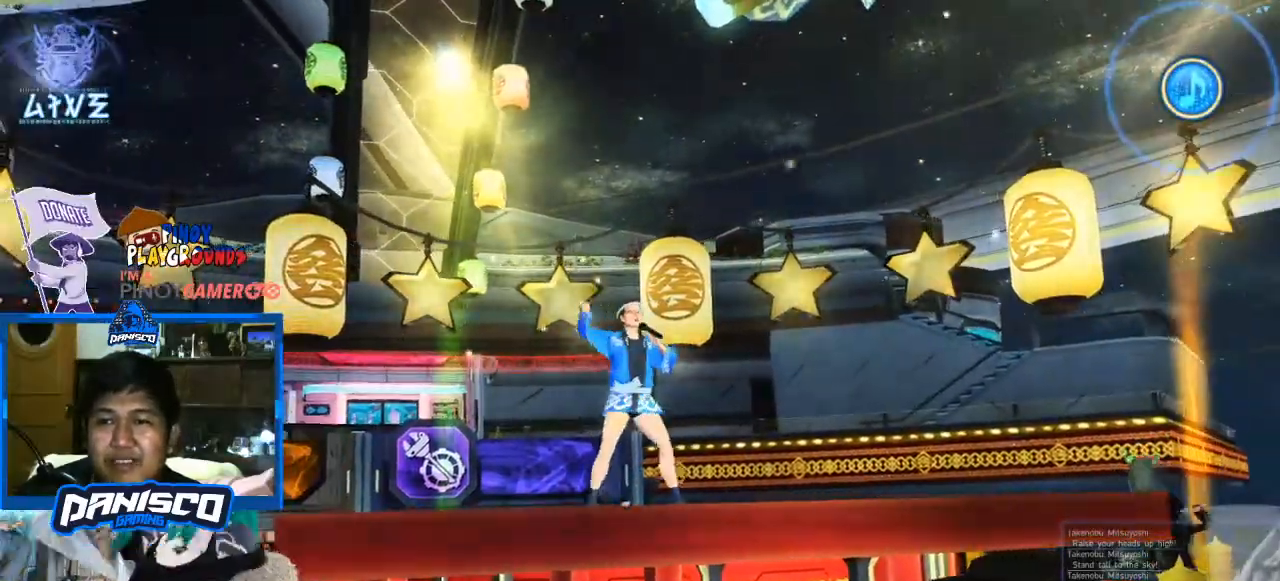
{"keys": [], "mouse": [], "events": []}
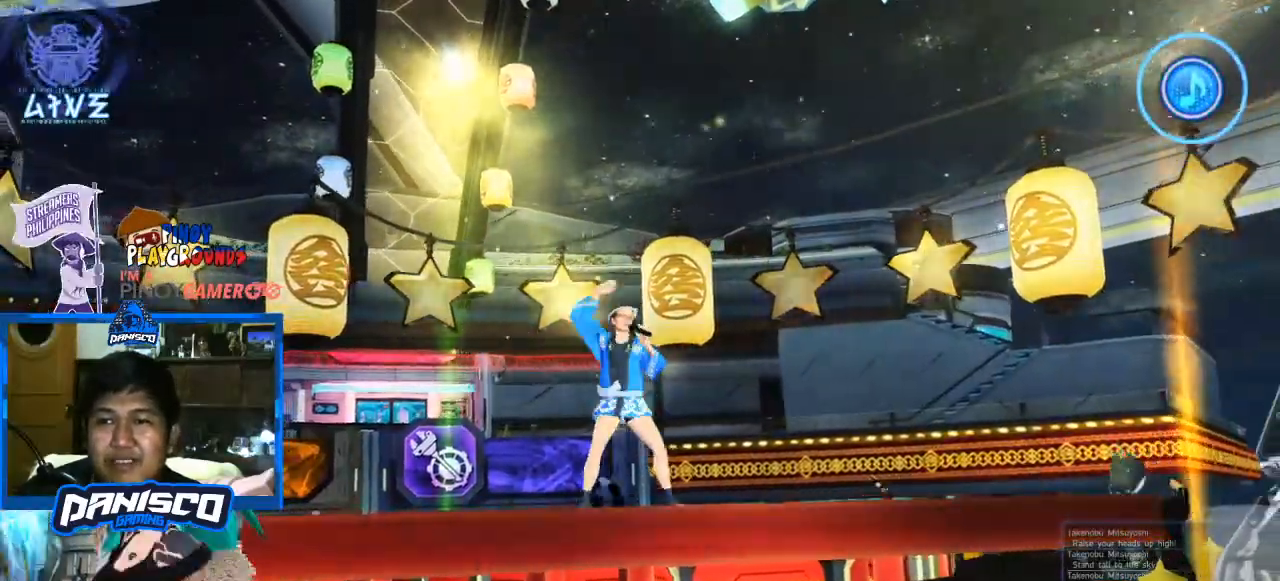
{"keys": [], "mouse": [], "events": [[300, "mouse_left", "down"], [433, "mouse_left", "up"]]}
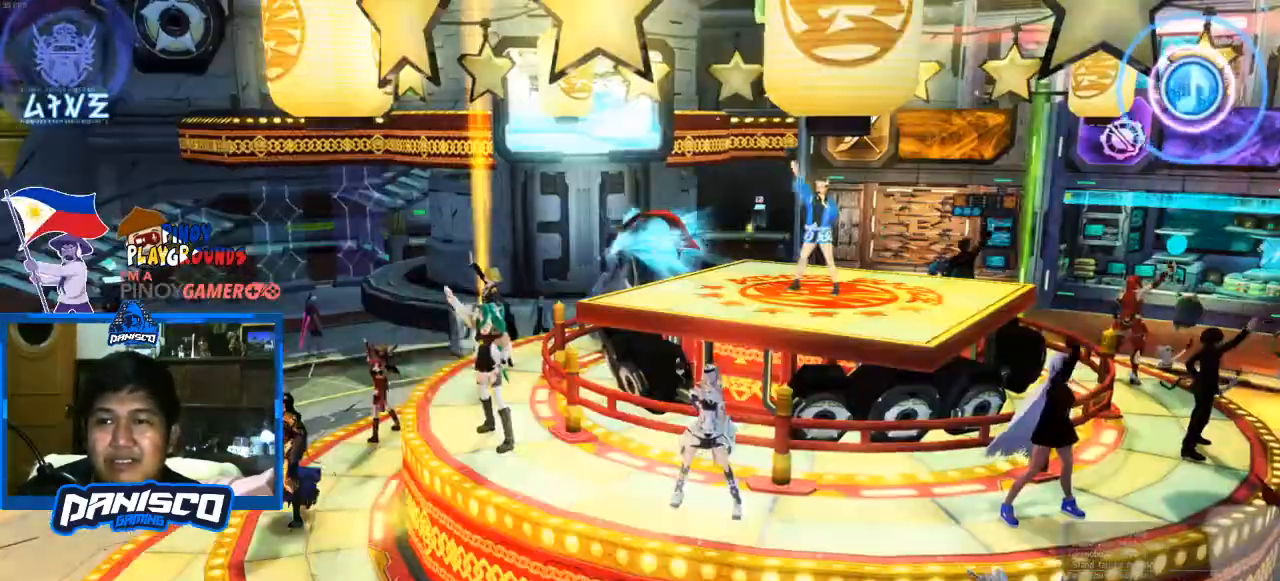
{"keys": [], "mouse": [], "events": []}
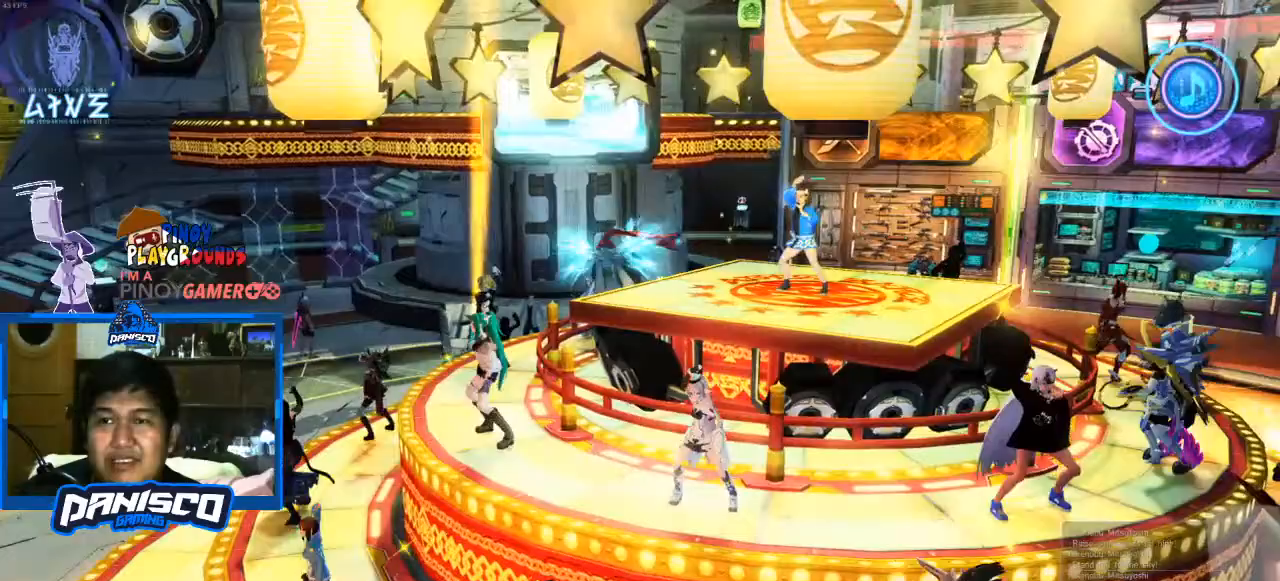
{"keys": [], "mouse": [], "events": [[200, "mouse_left", "down"], [367, "mouse_left", "up"]]}
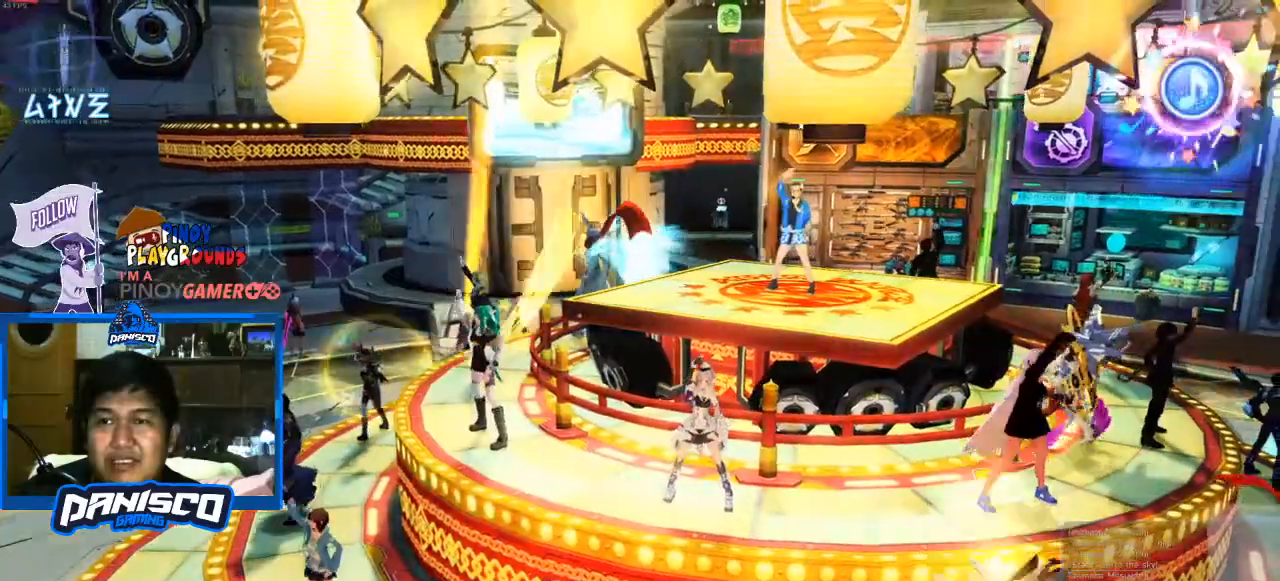
{"keys": [], "mouse": [], "events": []}
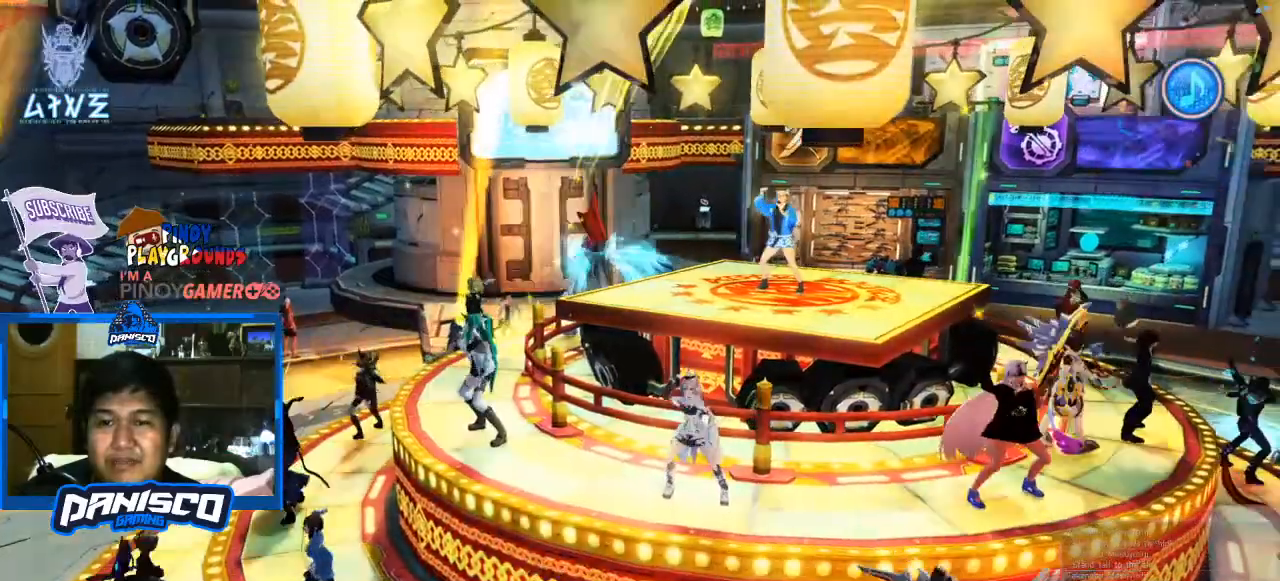
{"keys": [], "mouse": [], "events": []}
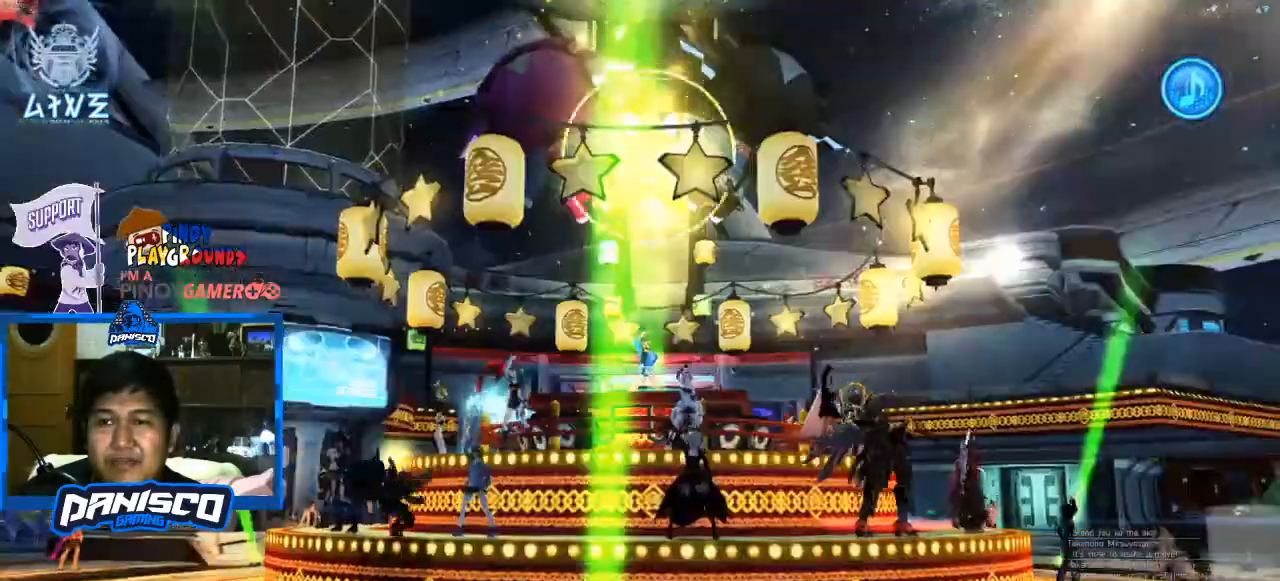
{"keys": [], "mouse": [], "events": []}
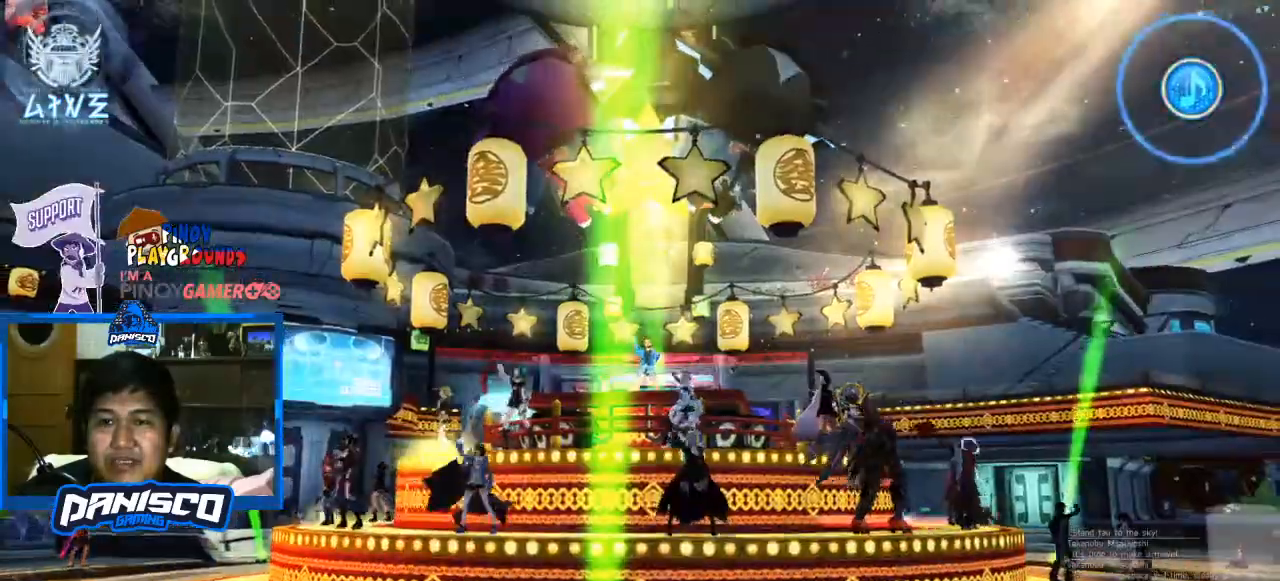
{"keys": [], "mouse": [], "events": []}
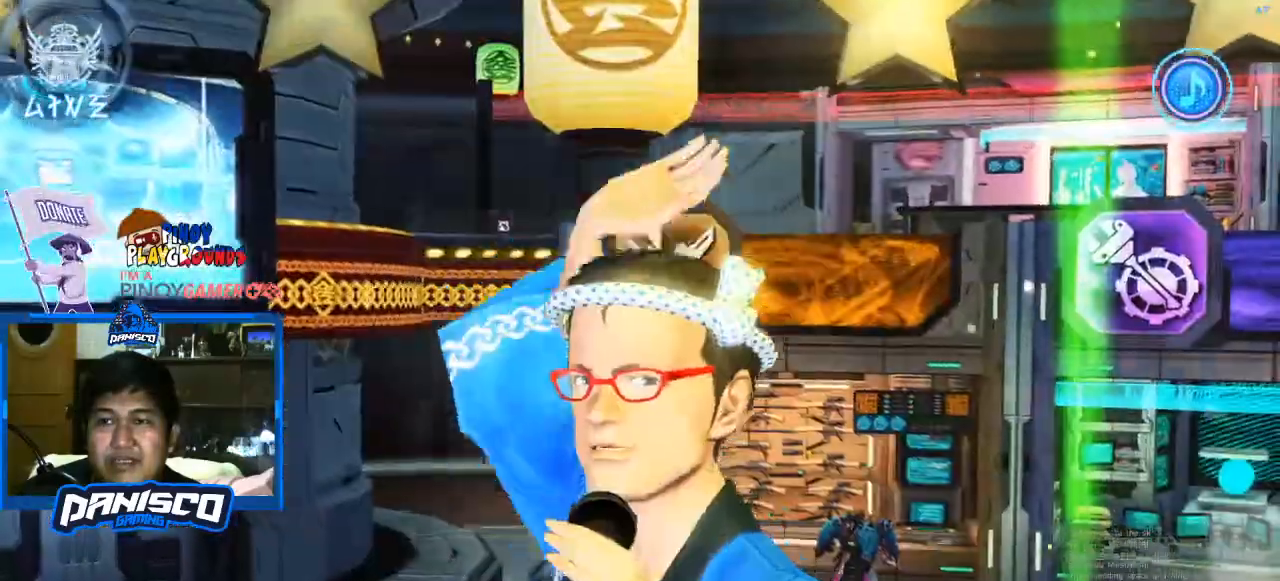
{"keys": [], "mouse": [], "events": [[167, "mouse_left", "down"], [300, "mouse_left", "up"]]}
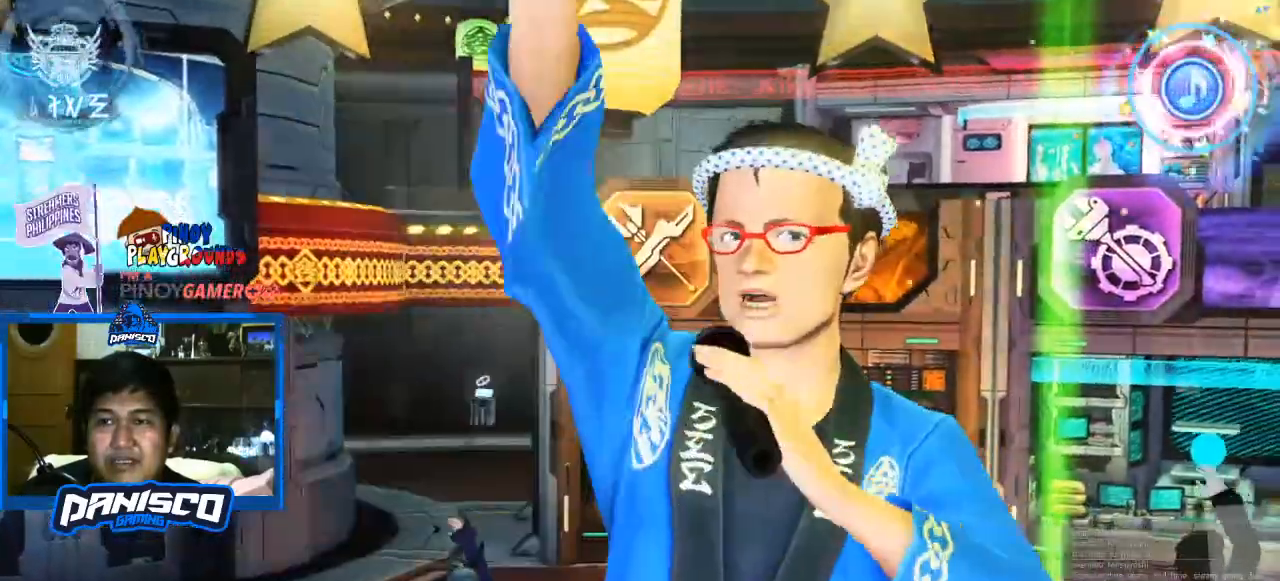
{"keys": [], "mouse": [], "events": []}
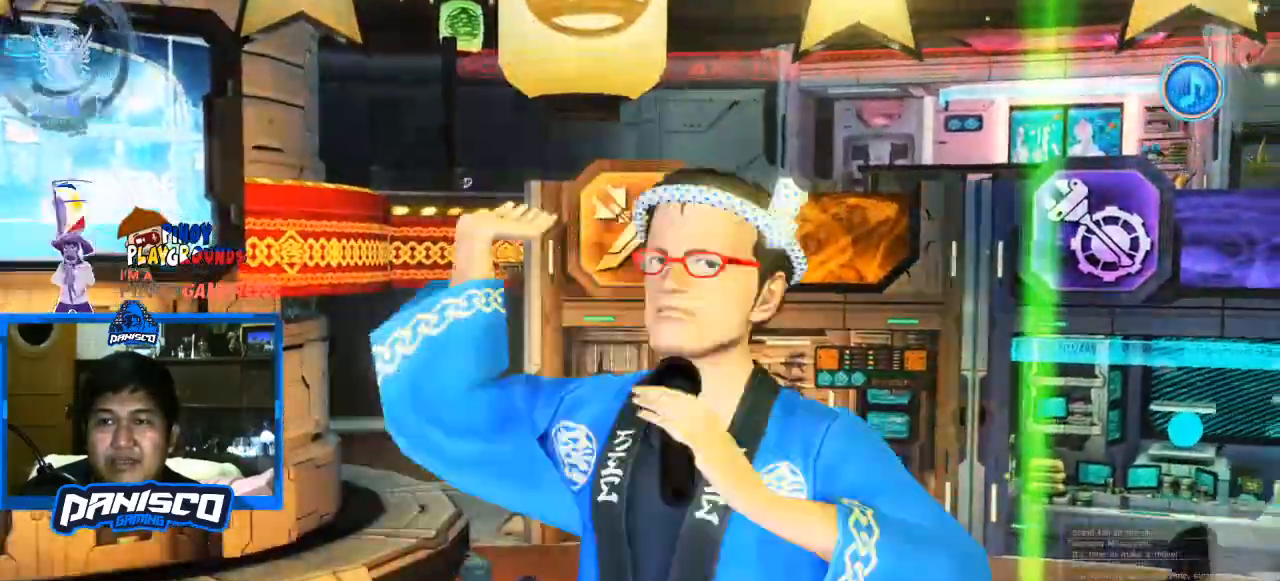
{"keys": [], "mouse": [], "events": [[67, "mouse_left", "down"], [200, "mouse_left", "up"]]}
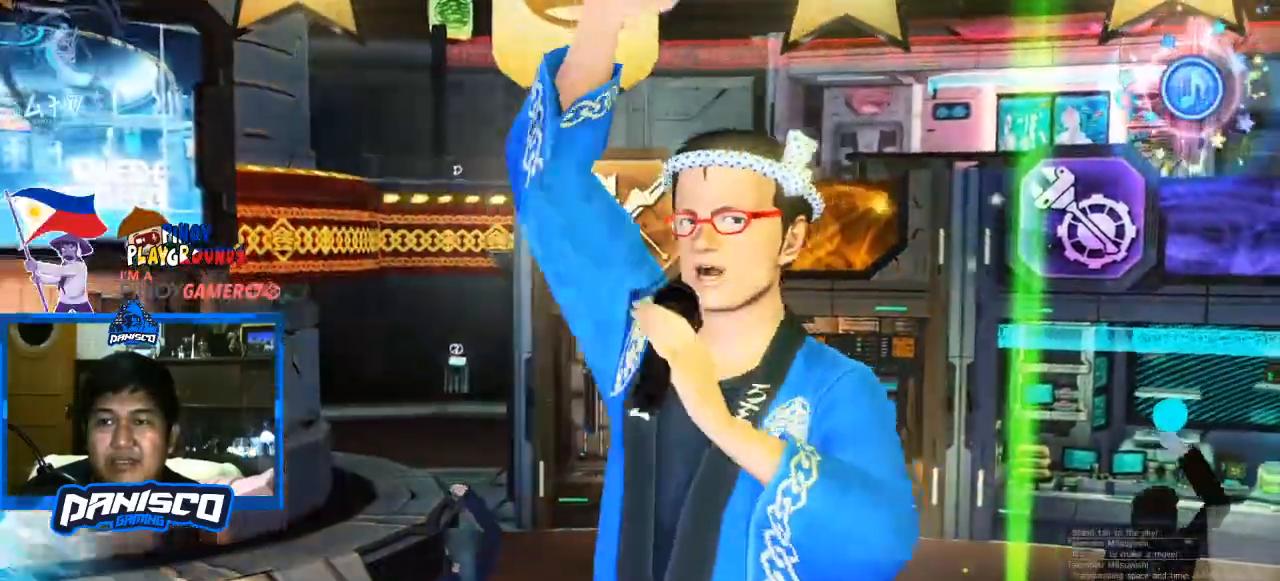
{"keys": [], "mouse": [], "events": []}
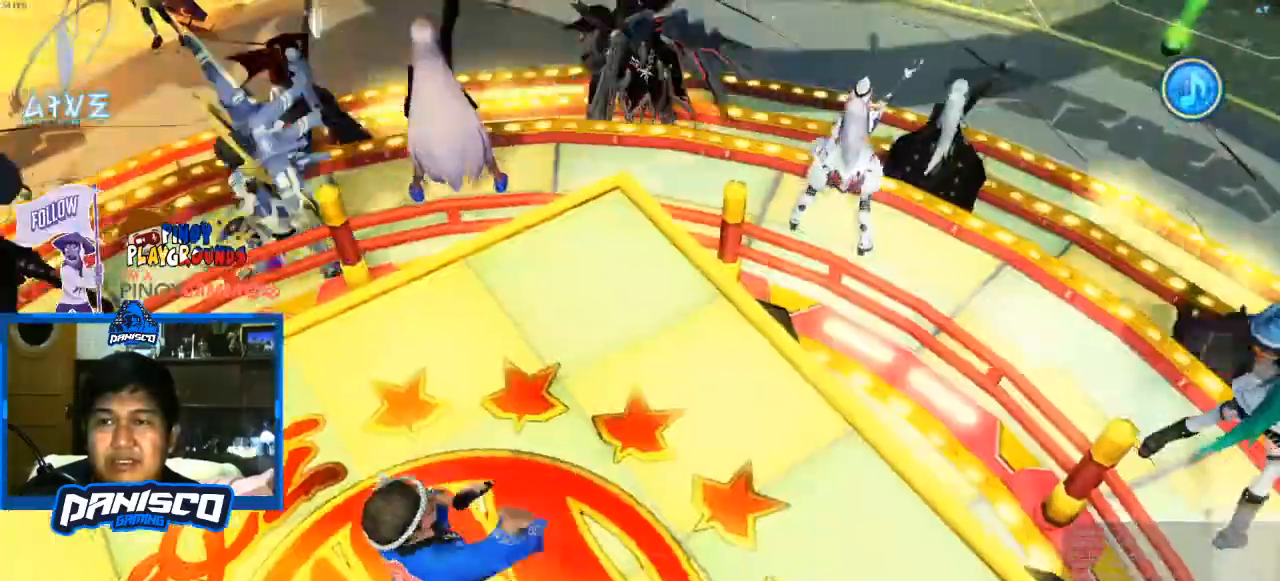
{"keys": [], "mouse": [], "events": []}
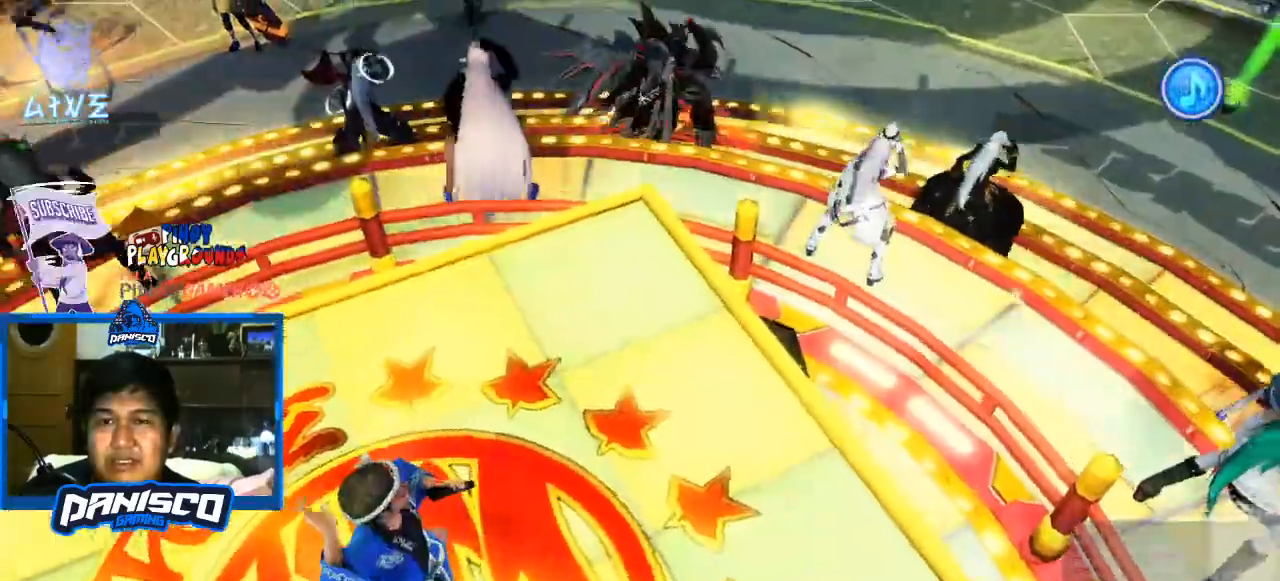
{"keys": [], "mouse": [], "events": []}
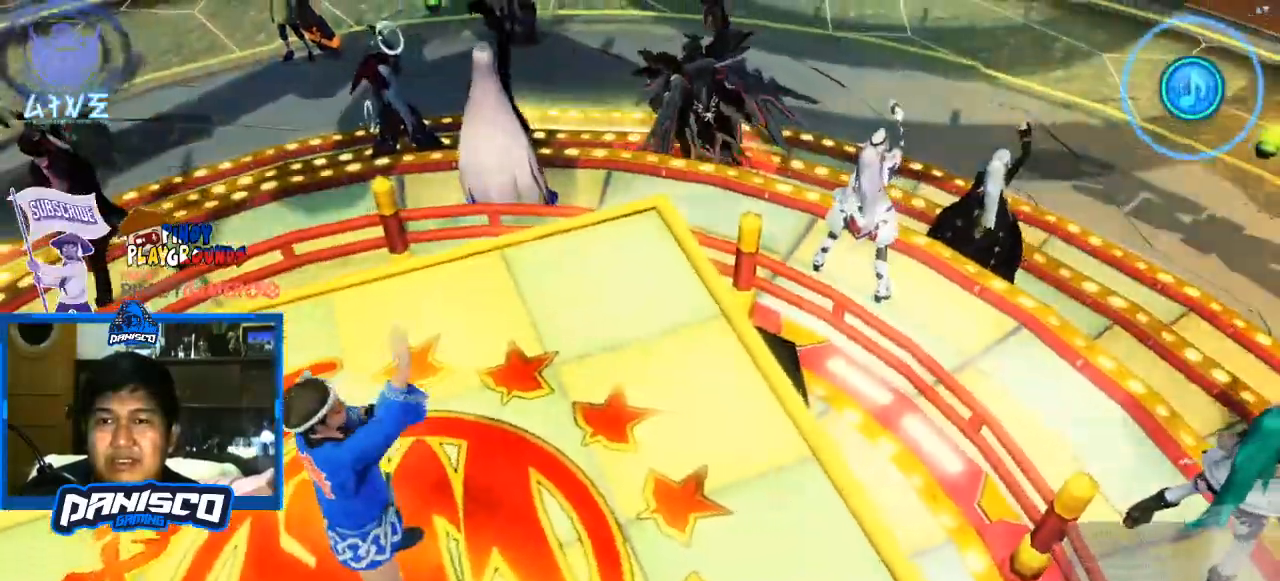
{"keys": [], "mouse": [], "events": []}
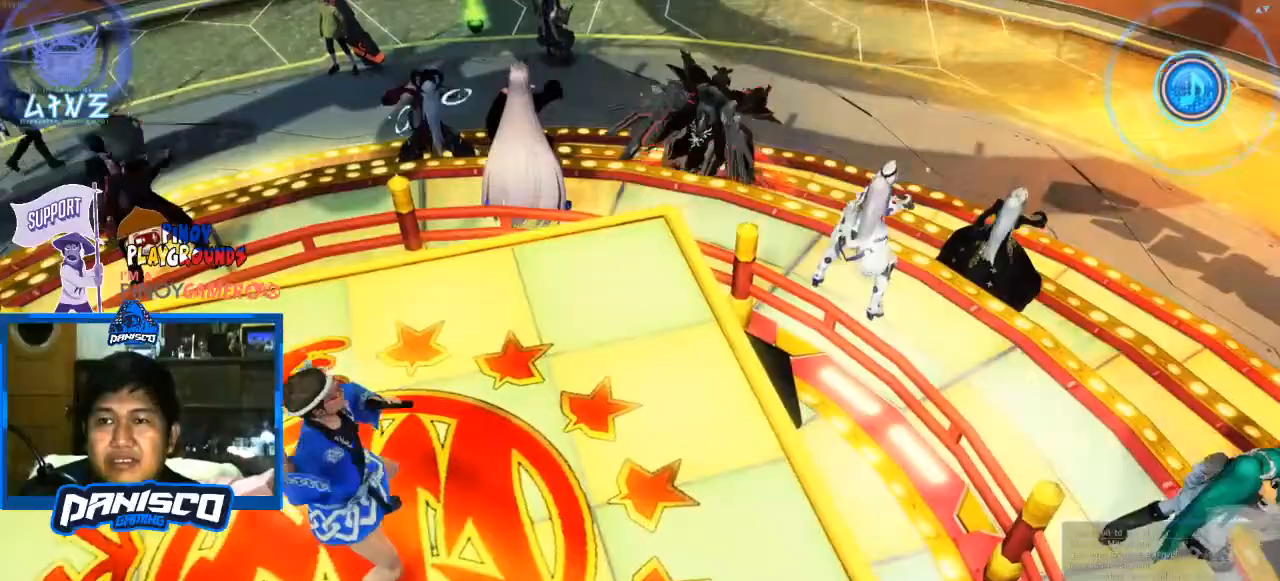
{"keys": [], "mouse": [], "events": [[67, "mouse_left", "down"], [200, "mouse_left", "up"]]}
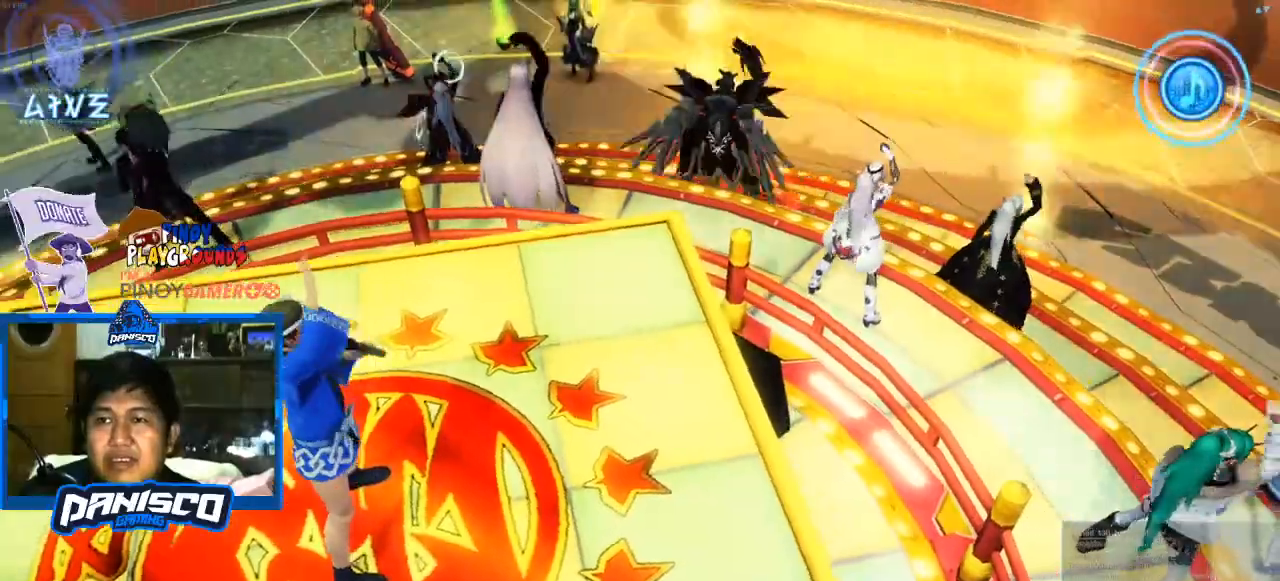
{"keys": [], "mouse": ["left"], "events": [[433, "mouse_left", "down"]]}
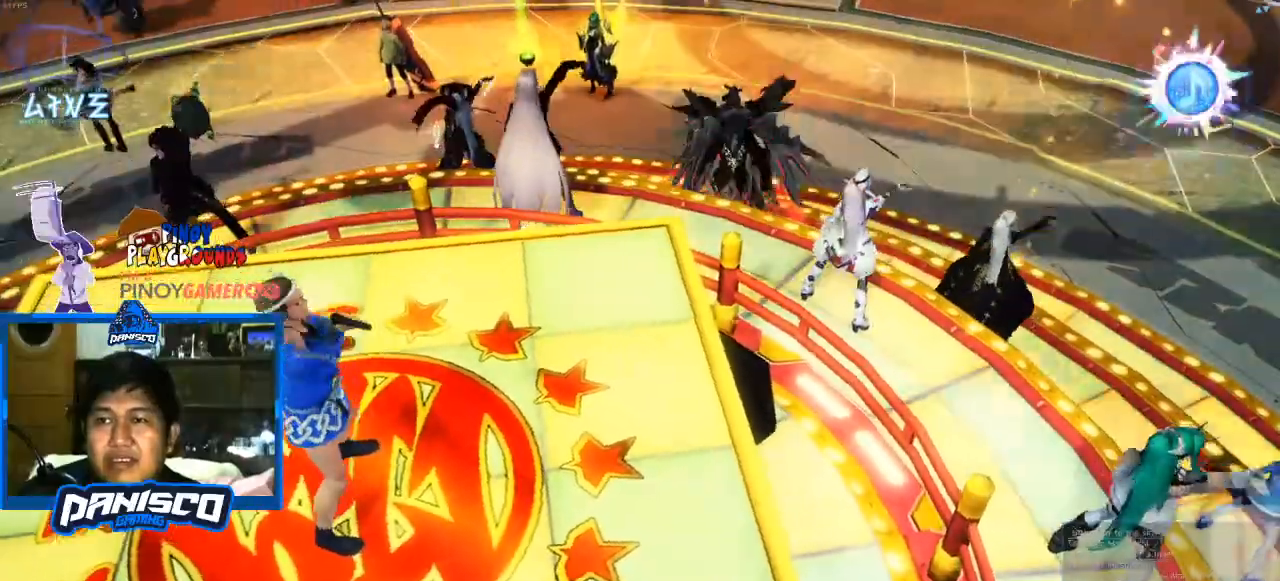
{"keys": [], "mouse": [], "events": [[133, "mouse_left", "up"]]}